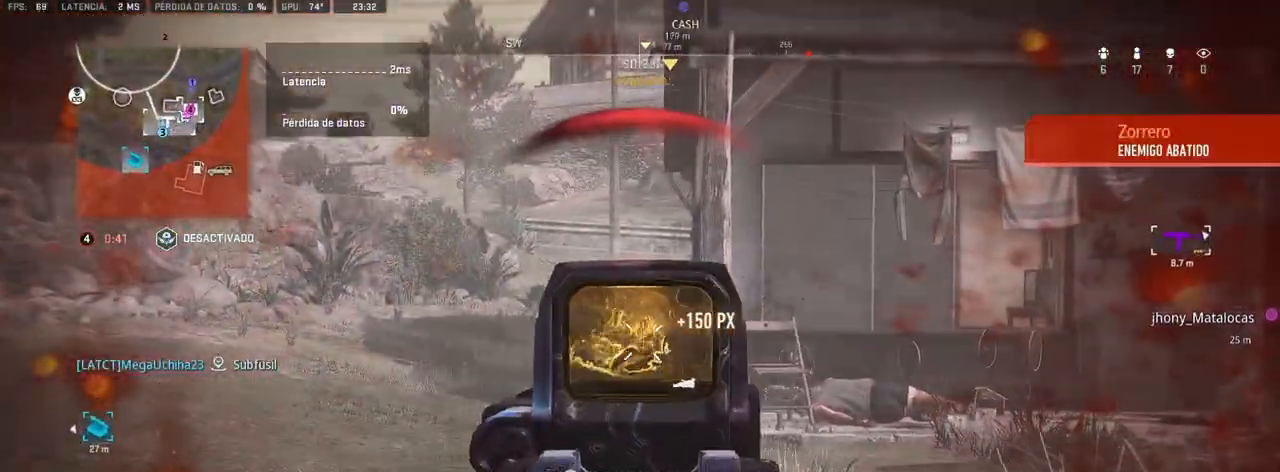
Gameplay with a controller (PlayStation layout); each line is a JSON object with the inputs held at the frame after it. "button_events" lists button changes between this image and that frame as [ms after this image, input, new state], when the widget could be followed in between (sticks are given only as held states).
{"buttons": ["L1", "R1"], "left_stick": "left", "right_stick": "center"}
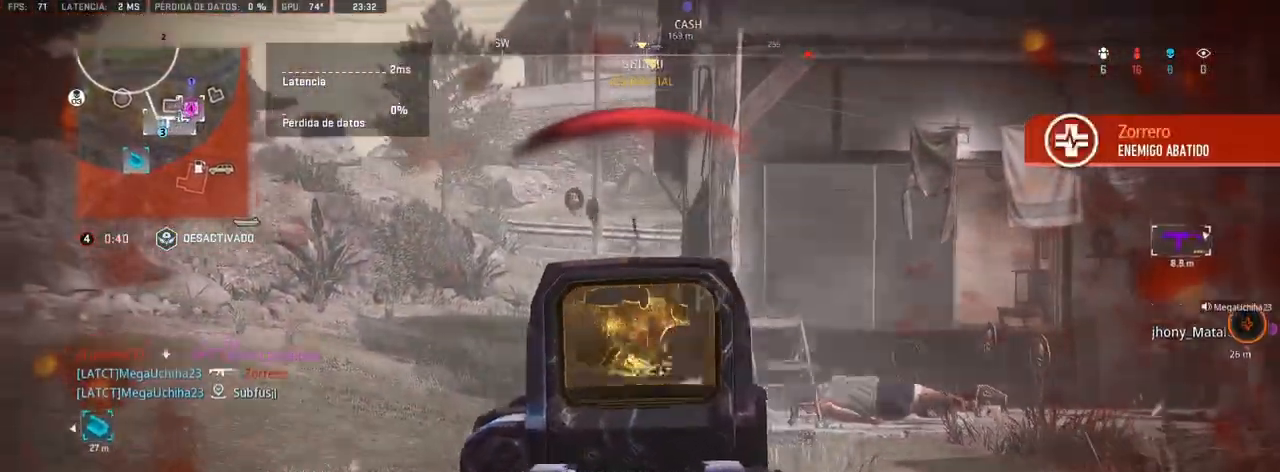
{"buttons": [], "left_stick": "up-right", "right_stick": "right", "button_events": [[233, "L1", "up"], [267, "R1", "up"]]}
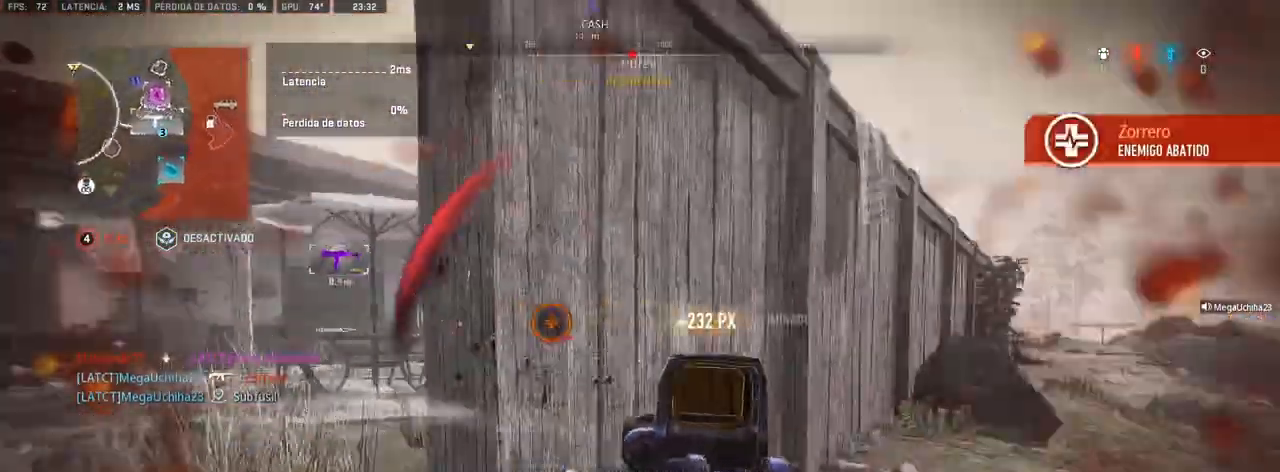
{"buttons": ["TRIANGLE"], "left_stick": "up-right", "right_stick": "center", "button_events": [[67, "TRIANGLE", "down"]]}
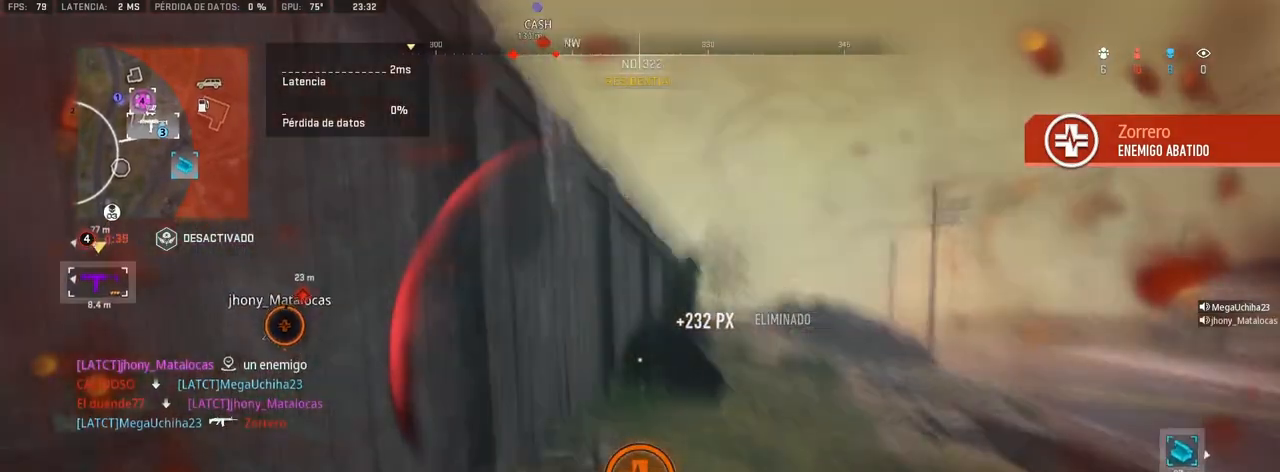
{"buttons": ["TRIANGLE"], "left_stick": "up-right", "right_stick": "left", "button_events": []}
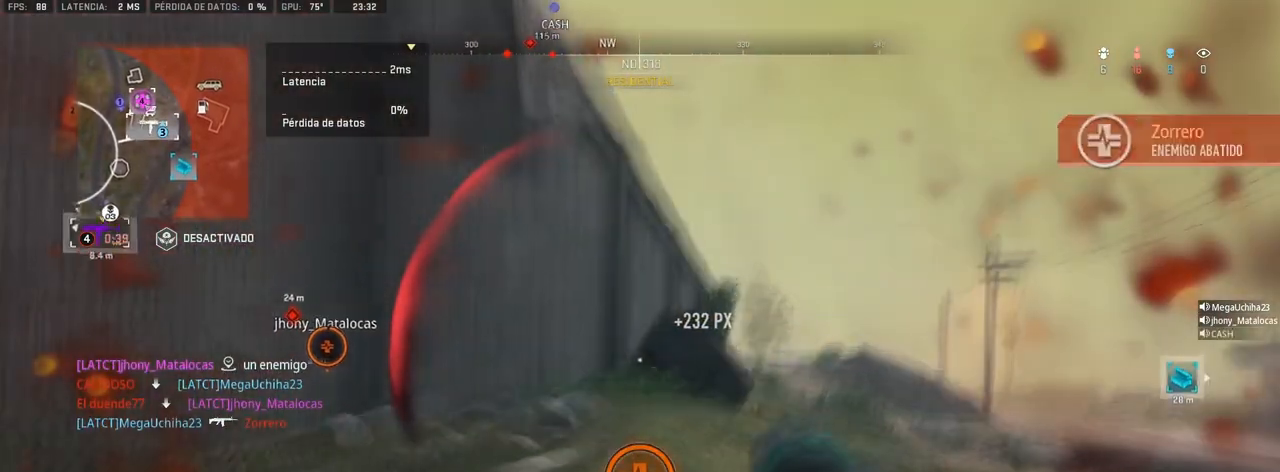
{"buttons": [], "left_stick": "up-right", "right_stick": "center", "button_events": [[183, "TRIANGLE", "up"]]}
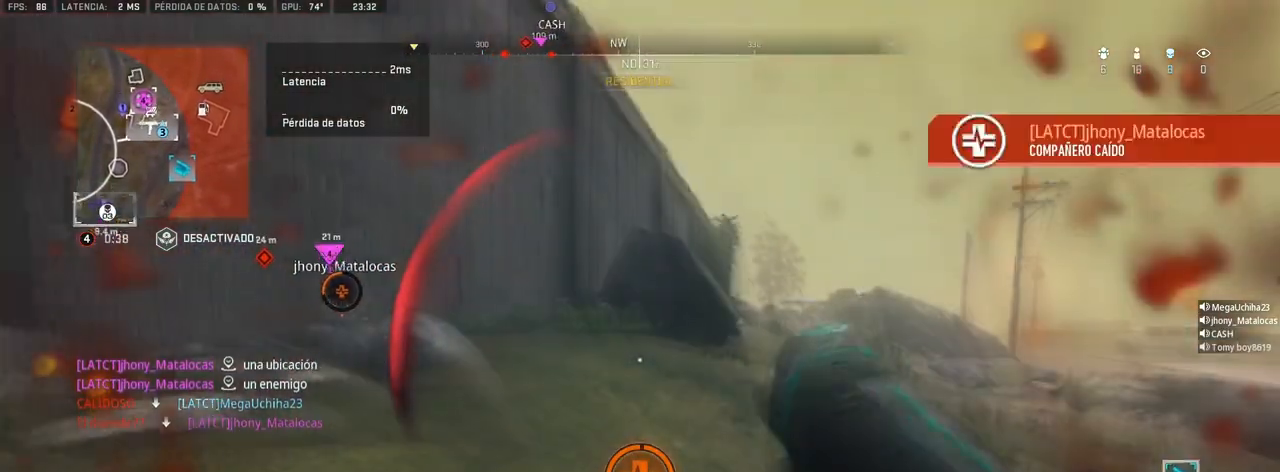
{"buttons": [], "left_stick": "up-right", "right_stick": "center", "button_events": []}
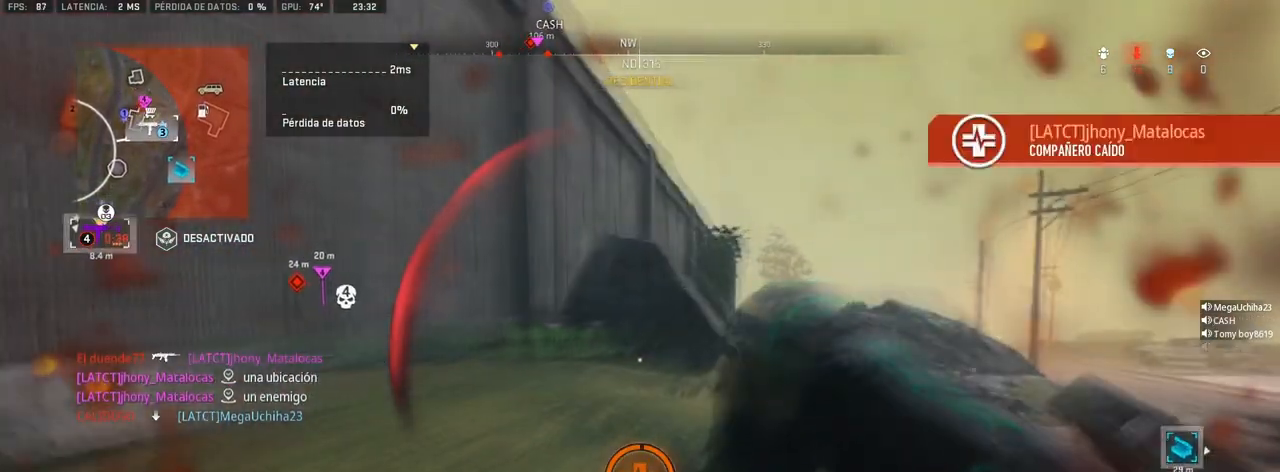
{"buttons": [], "left_stick": "up-right", "right_stick": "center", "button_events": []}
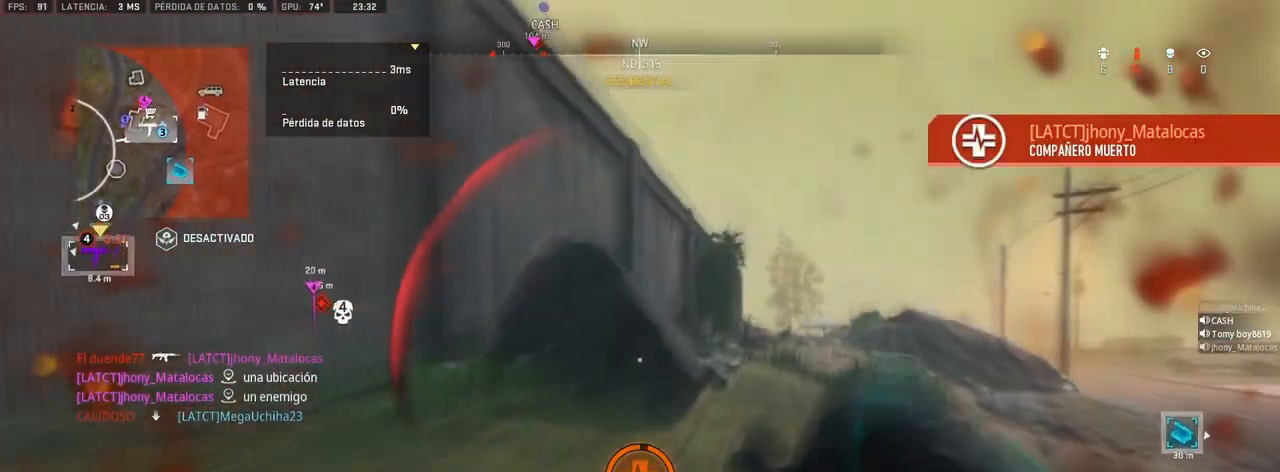
{"buttons": [], "left_stick": "up-right", "right_stick": "center", "button_events": []}